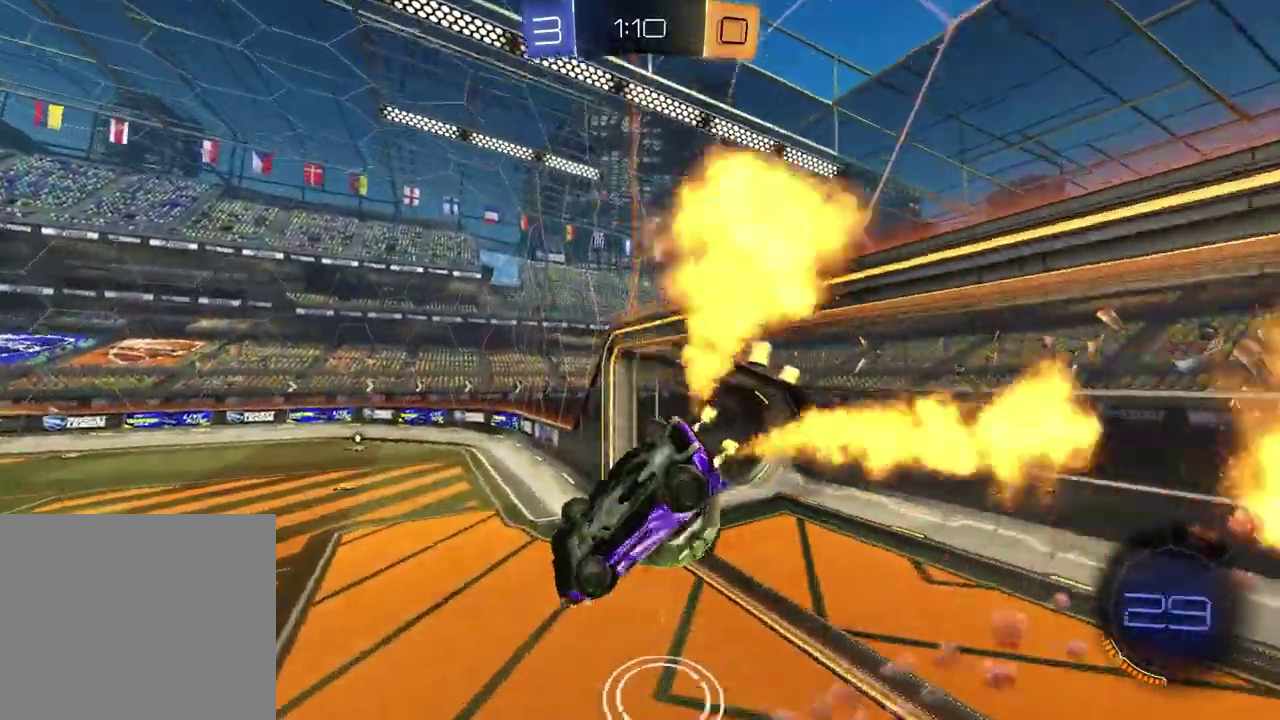
Gameplay with a controller (PlayStation layout); each line is a JSON object with the inputs held at the frame after it. "events" lists button and stick changes between this image and that frame as [ms after this image, input, new state], when the widget could be followed in between.
{"buttons": ["L1", "R1"], "left_stick": "right", "right_stick": "center", "events": [[33, "left_stick", "center"], [133, "left_stick", "right"], [417, "L1", "down"], [500, "SQUARE", "up"]]}
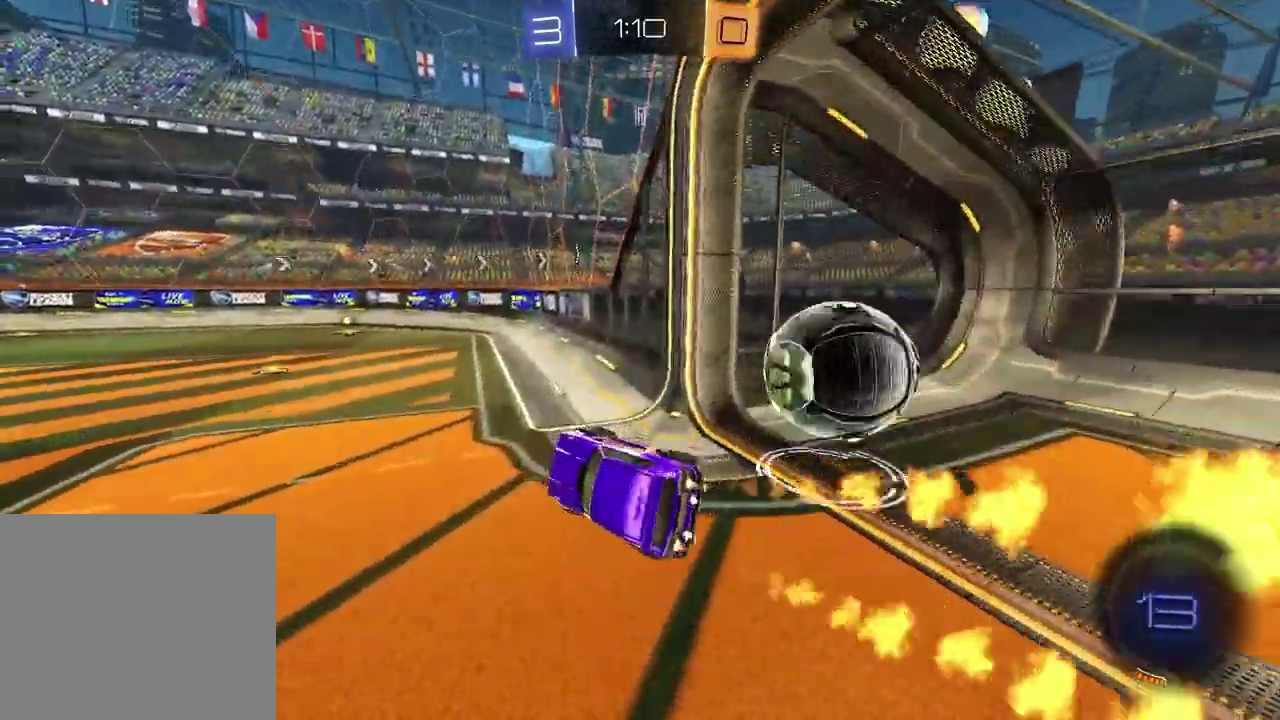
{"buttons": [], "left_stick": "center", "right_stick": "center", "events": [[67, "R2", "down"], [100, "left_stick", "up-right"], [217, "left_stick", "up"], [250, "CROSS", "down"], [267, "R1", "up"], [283, "R2", "up"], [283, "left_stick", "up-left"], [333, "CROSS", "up"], [417, "left_stick", "left"], [433, "L1", "up"], [500, "left_stick", "center"]]}
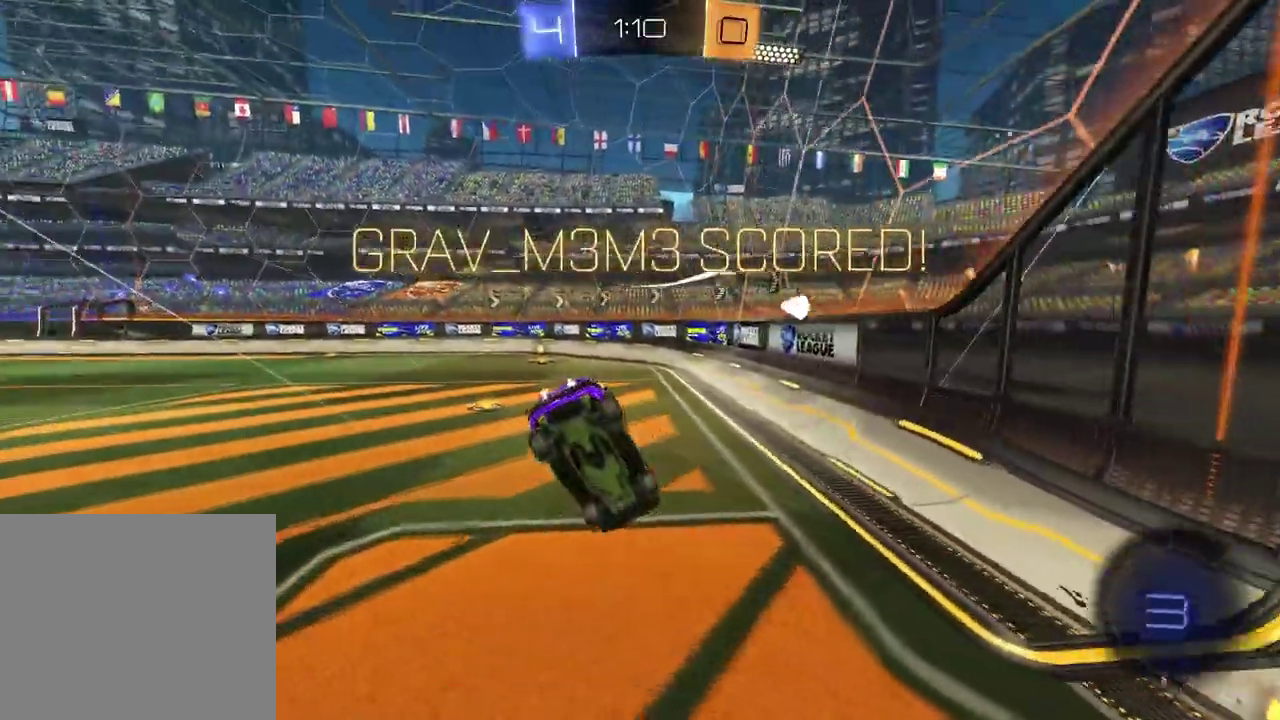
{"buttons": ["CROSS"], "left_stick": "down", "right_stick": "center", "events": [[417, "left_stick", "down"], [483, "CROSS", "down"]]}
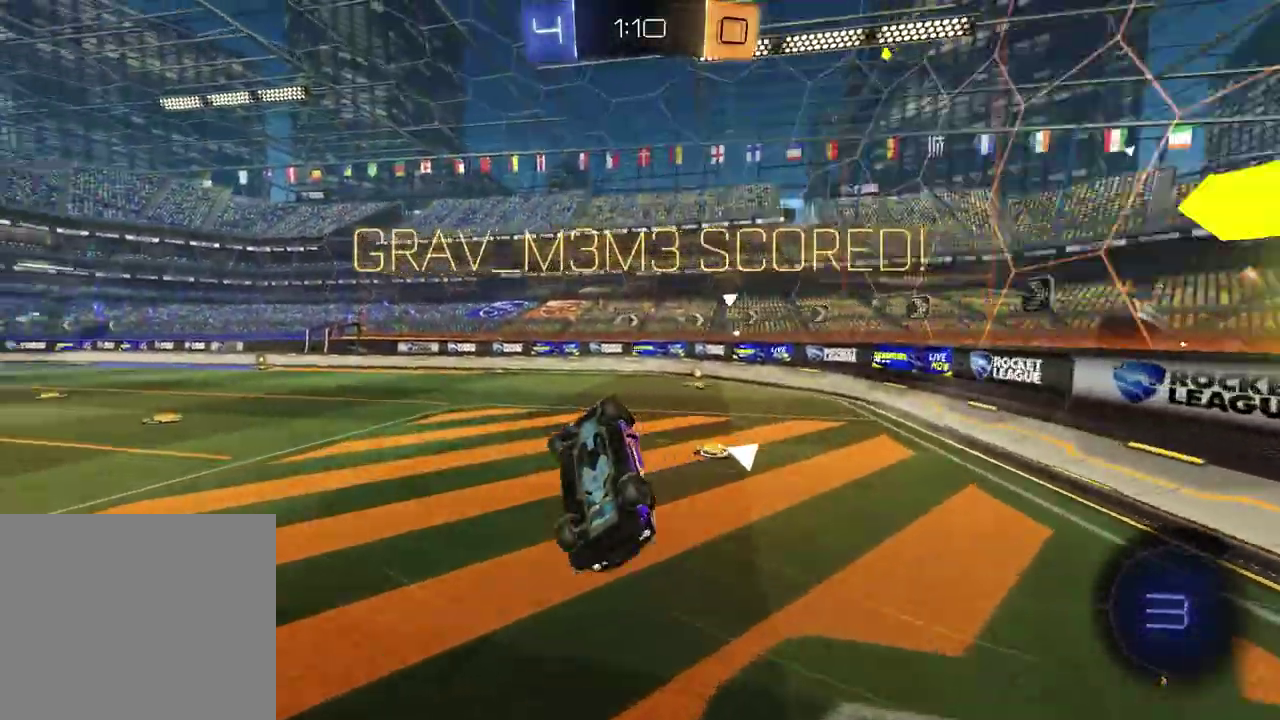
{"buttons": [], "left_stick": "up", "right_stick": "center", "events": [[167, "CROSS", "up"], [233, "left_stick", "up"]]}
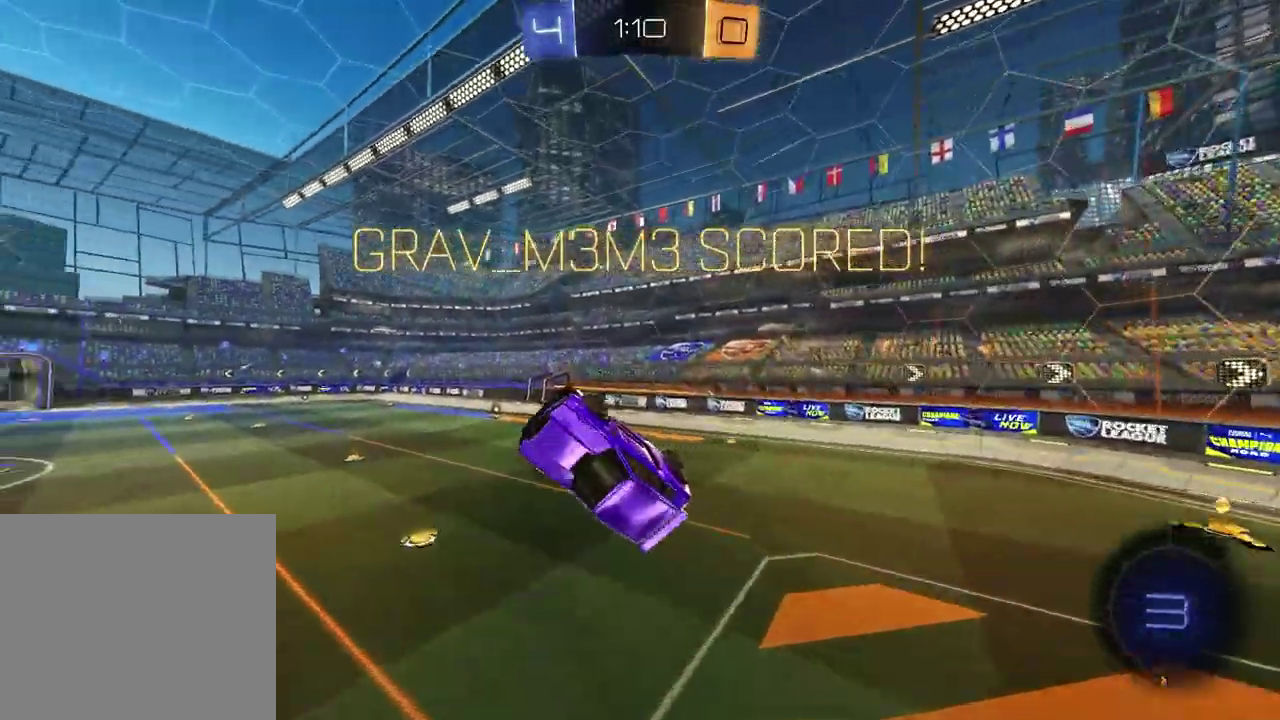
{"buttons": ["SQUARE"], "left_stick": "center", "right_stick": "center", "events": [[183, "left_stick", "center"], [283, "SQUARE", "down"]]}
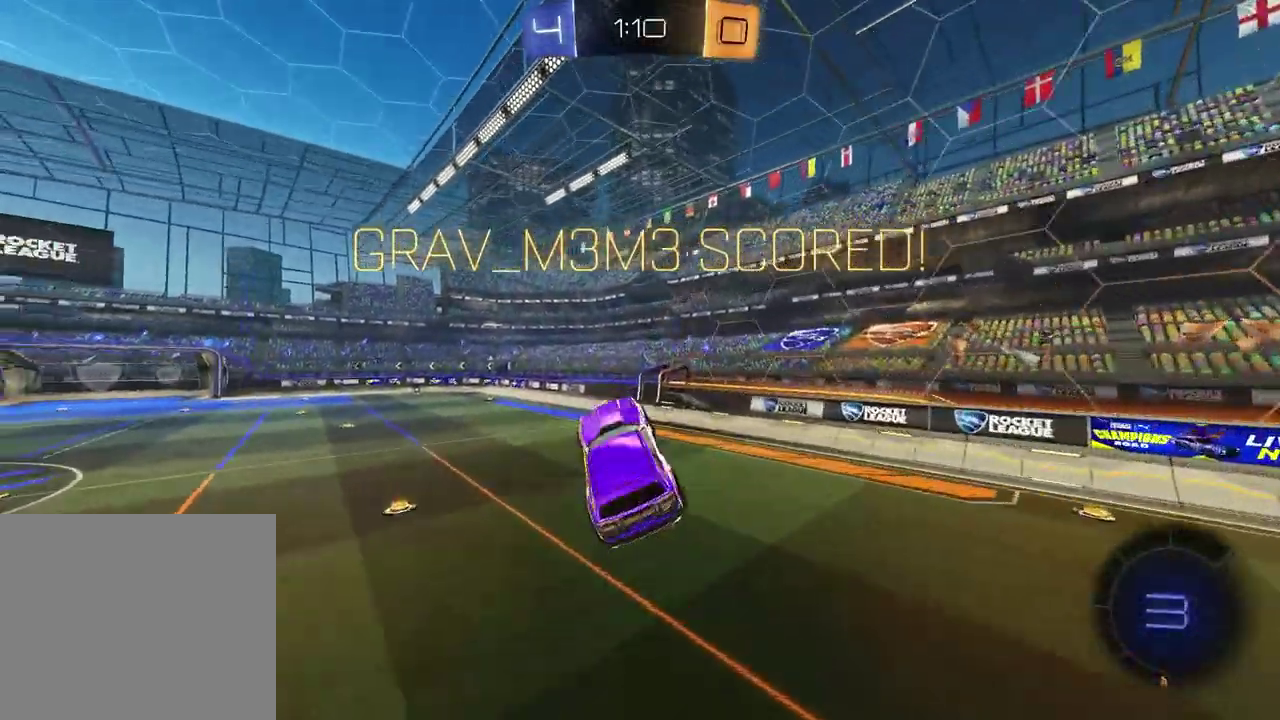
{"buttons": ["R2"], "left_stick": "center", "right_stick": "center", "events": [[67, "SQUARE", "up"], [183, "left_stick", "down-right"], [250, "left_stick", "down"], [283, "L1", "down"], [300, "left_stick", "down-left"], [433, "L1", "up"], [433, "left_stick", "center"], [467, "R2", "down"]]}
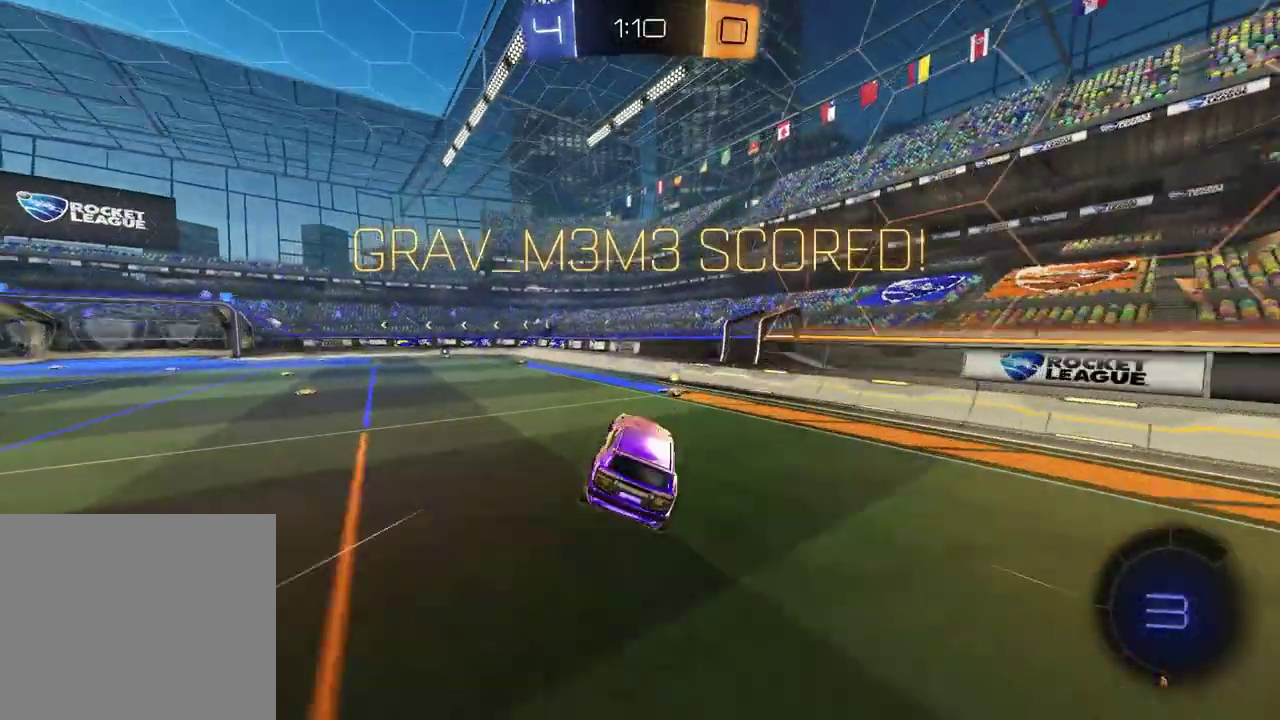
{"buttons": ["R2"], "left_stick": "left", "right_stick": "center", "events": [[283, "left_stick", "down-left"], [333, "R1", "down"], [417, "left_stick", "center"], [467, "left_stick", "left"], [500, "R1", "up"]]}
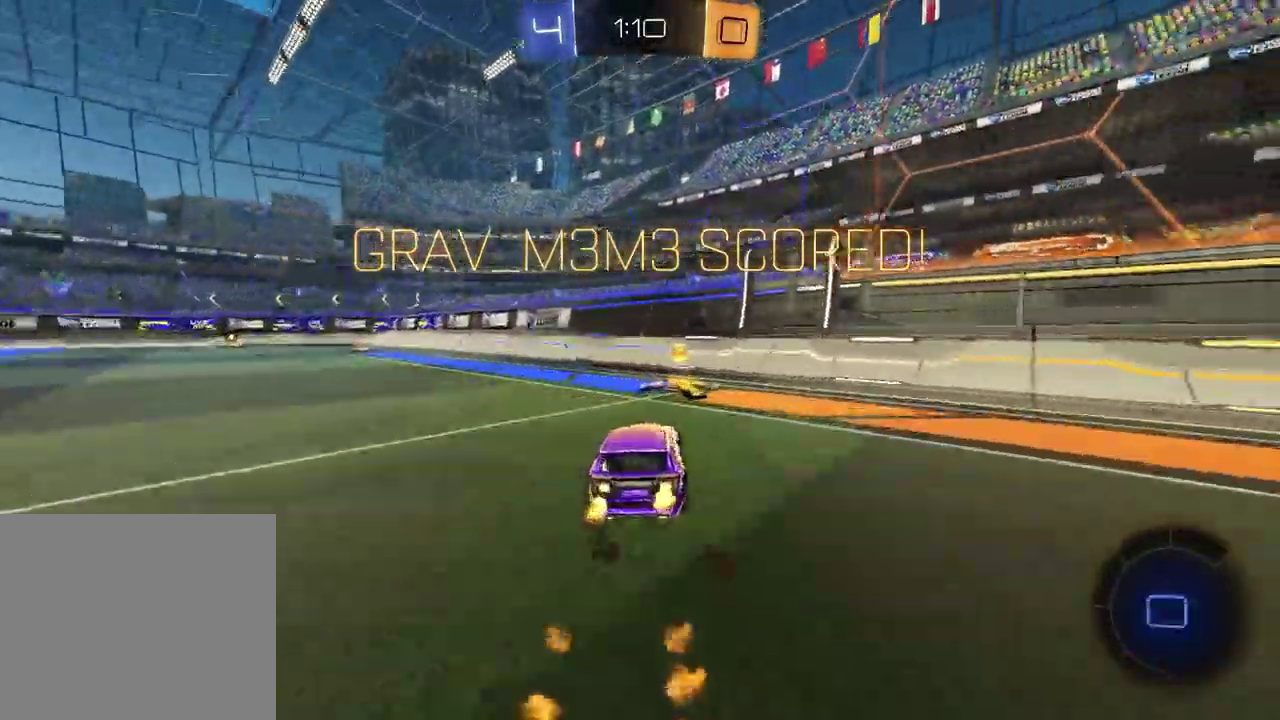
{"buttons": ["CROSS", "R1"], "left_stick": "down", "right_stick": "center", "events": [[50, "CROSS", "down"], [83, "R2", "up"], [117, "L1", "down"], [150, "left_stick", "down-right"], [200, "CROSS", "up"], [233, "left_stick", "right"], [283, "L1", "up"], [300, "R1", "down"], [317, "left_stick", "up"], [367, "left_stick", "up-left"], [417, "CROSS", "down"], [483, "left_stick", "down"]]}
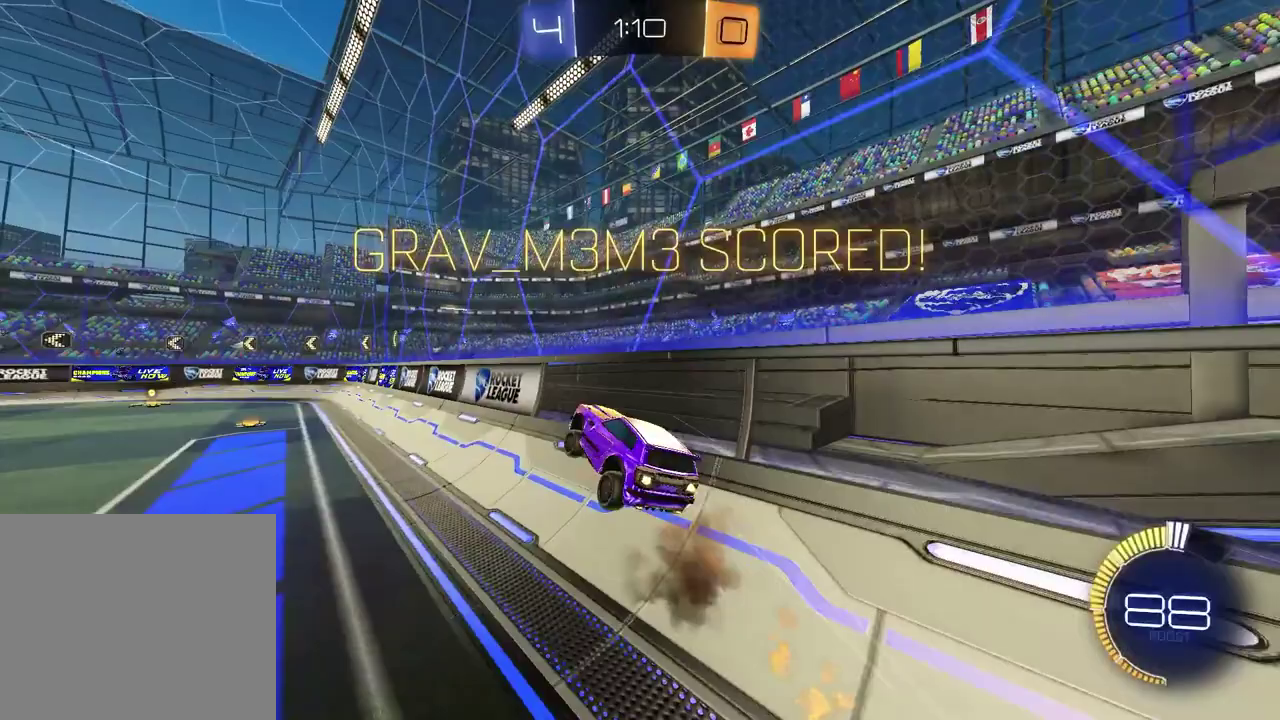
{"buttons": ["R1"], "left_stick": "center", "right_stick": "center", "events": [[17, "CROSS", "up"], [67, "left_stick", "down-right"], [100, "CROSS", "down"], [183, "CROSS", "up"], [283, "CROSS", "down"], [283, "left_stick", "up-left"], [350, "CROSS", "up"], [350, "left_stick", "up-right"], [400, "CROSS", "down"], [450, "left_stick", "right"], [467, "CROSS", "up"], [500, "left_stick", "center"]]}
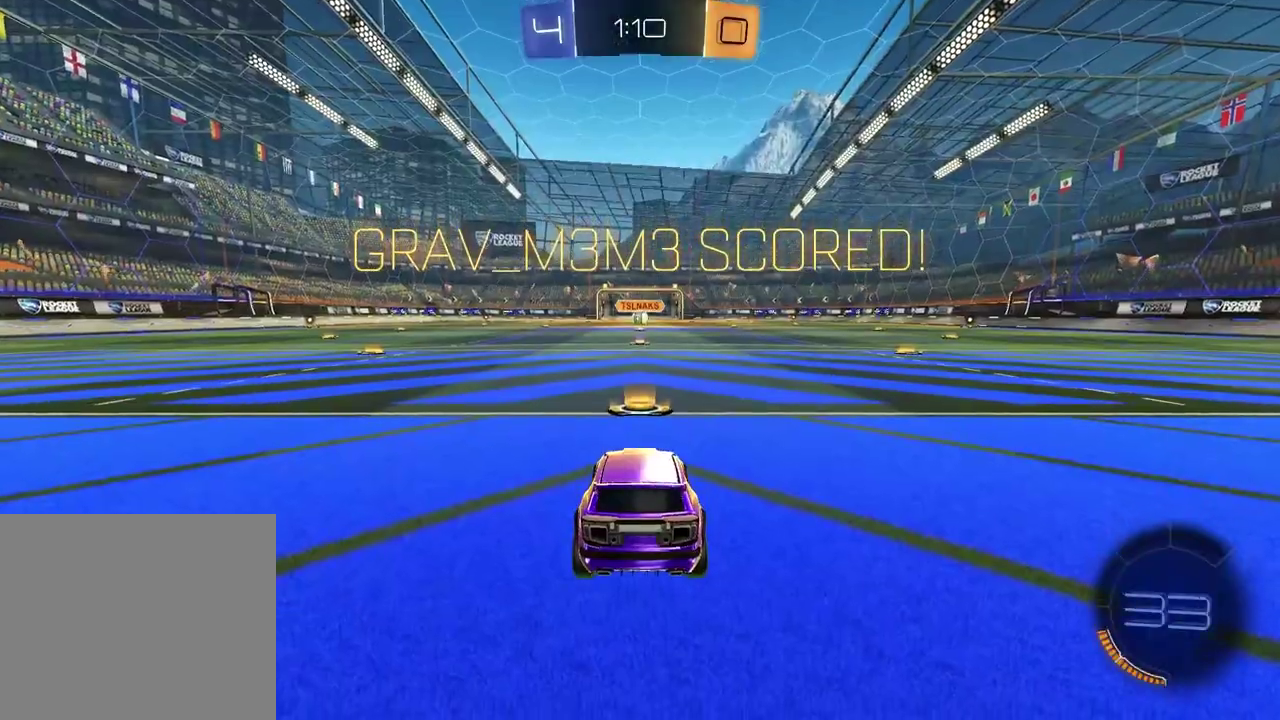
{"buttons": [], "left_stick": "center", "right_stick": "center", "events": [[17, "R1", "up"]]}
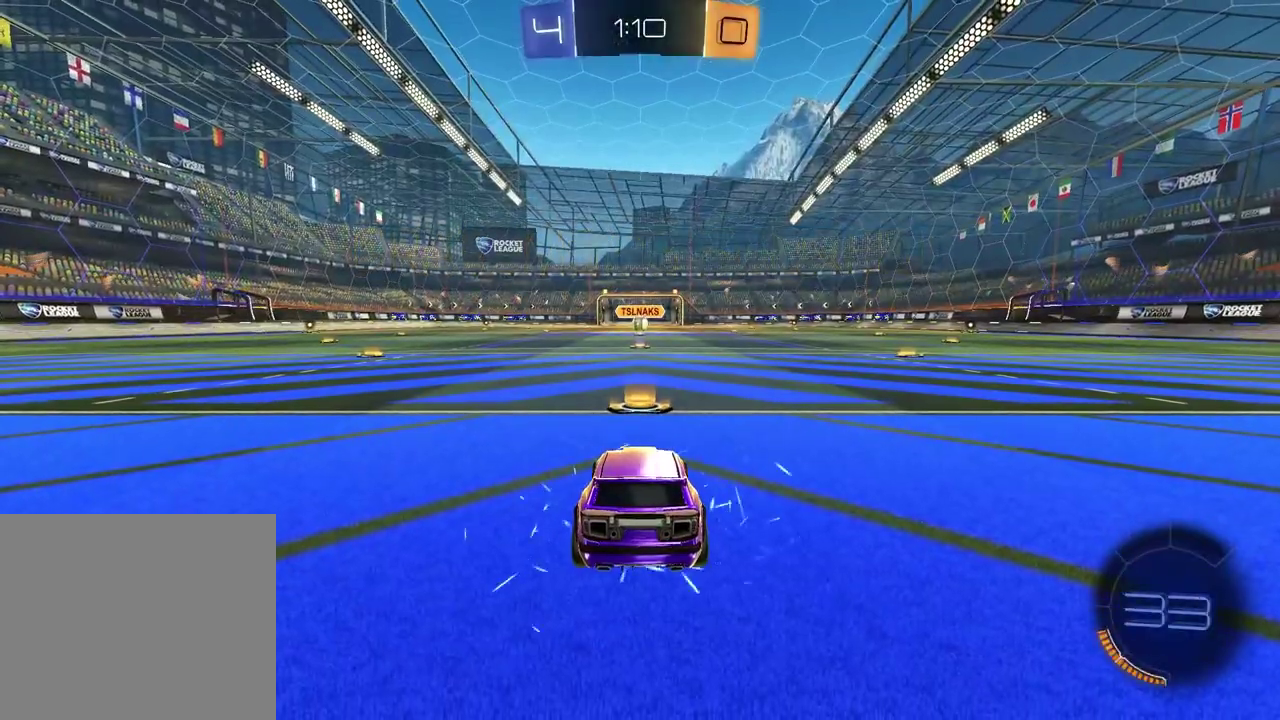
{"buttons": [], "left_stick": "center", "right_stick": "center", "events": []}
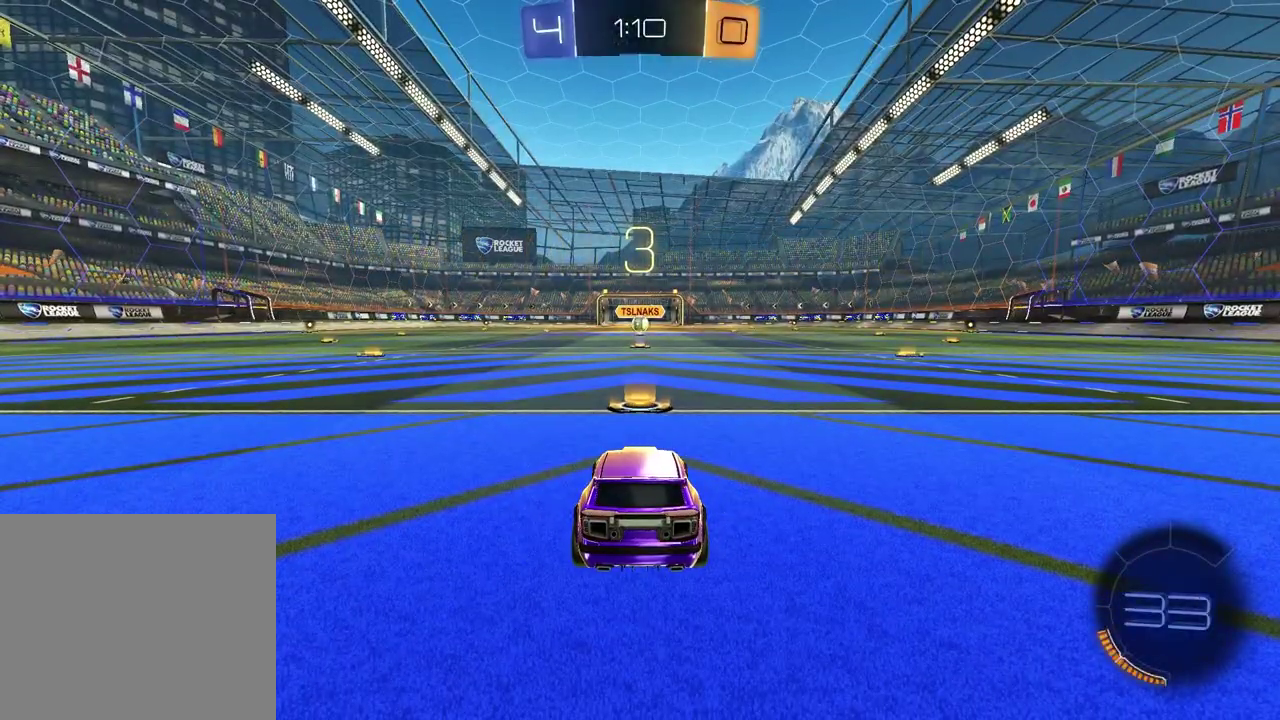
{"buttons": ["SELECT"], "left_stick": "center", "right_stick": "center", "events": [[367, "SELECT", "down"]]}
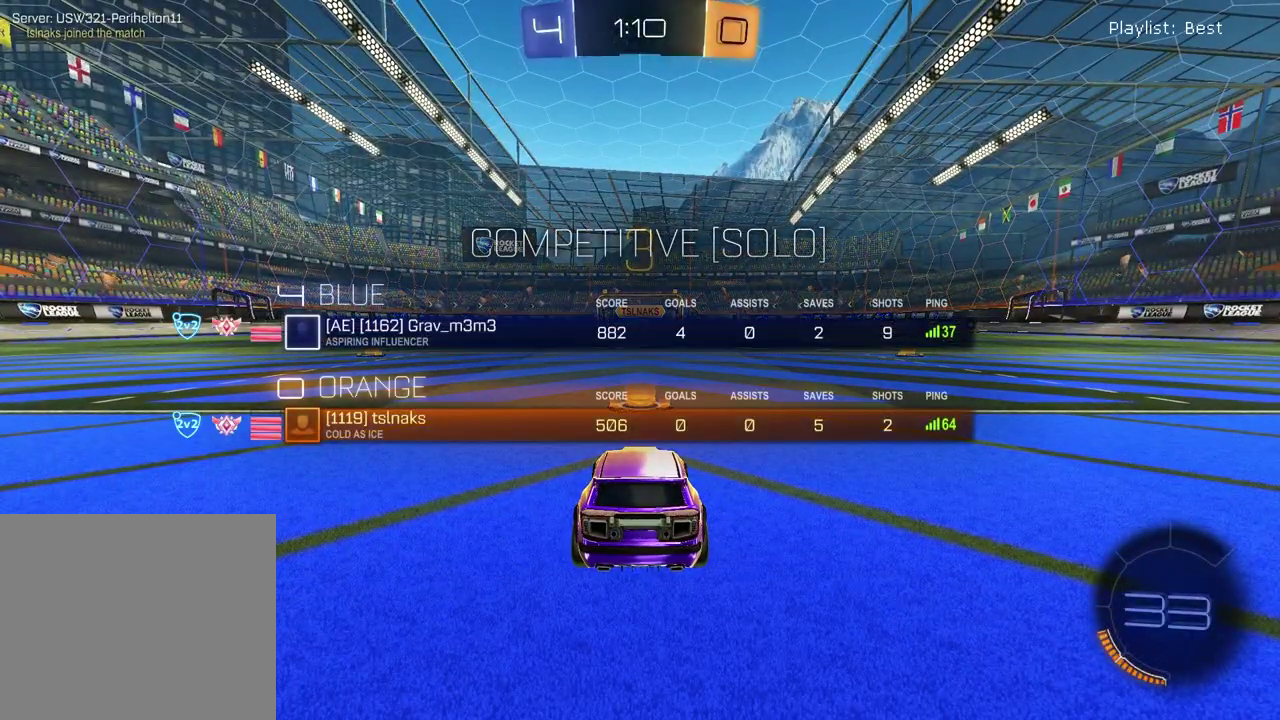
{"buttons": [], "left_stick": "center", "right_stick": "center", "events": [[433, "SELECT", "up"]]}
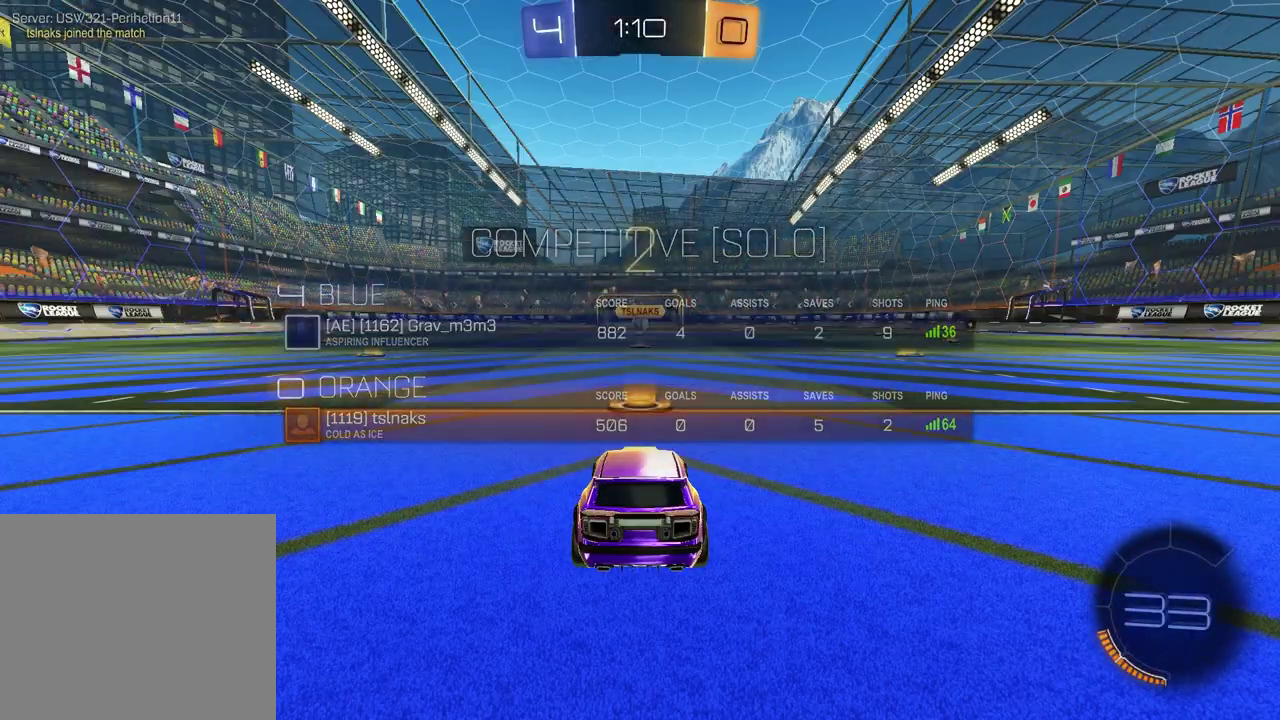
{"buttons": [], "left_stick": "left", "right_stick": "center", "events": [[33, "TRIANGLE", "down"], [117, "TRIANGLE", "up"], [150, "left_stick", "left"], [283, "left_stick", "right"], [433, "left_stick", "left"]]}
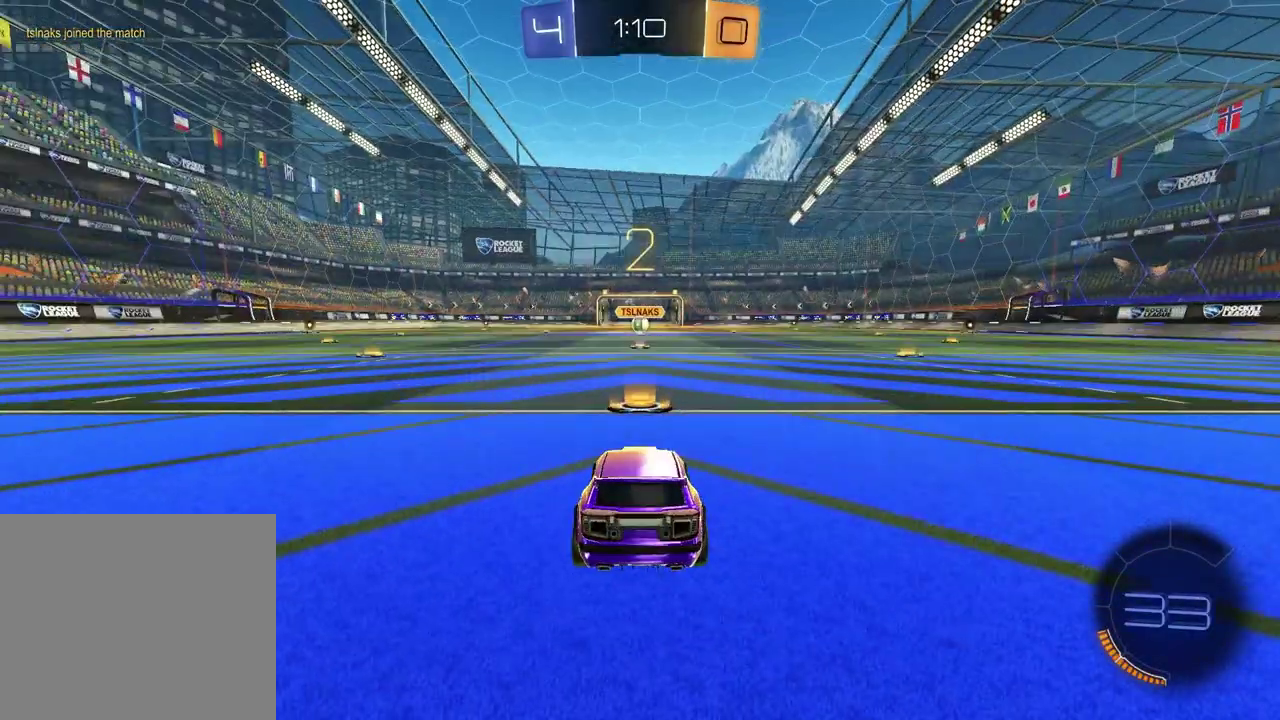
{"buttons": [], "left_stick": "left", "right_stick": "center", "events": [[50, "left_stick", "right"], [167, "left_stick", "left"], [283, "left_stick", "up-right"], [333, "left_stick", "down-left"], [417, "left_stick", "left"]]}
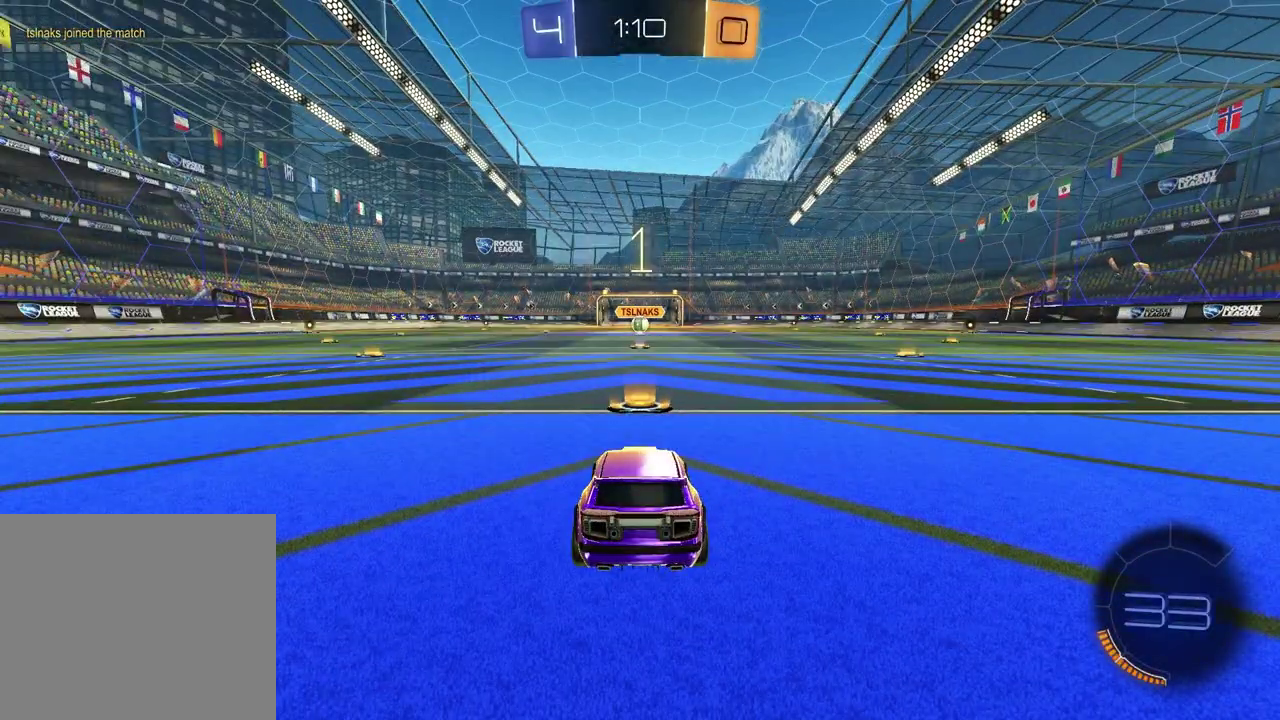
{"buttons": [], "left_stick": "center", "right_stick": "center", "events": [[83, "left_stick", "right"], [183, "left_stick", "left"], [317, "left_stick", "up-right"], [433, "left_stick", "center"]]}
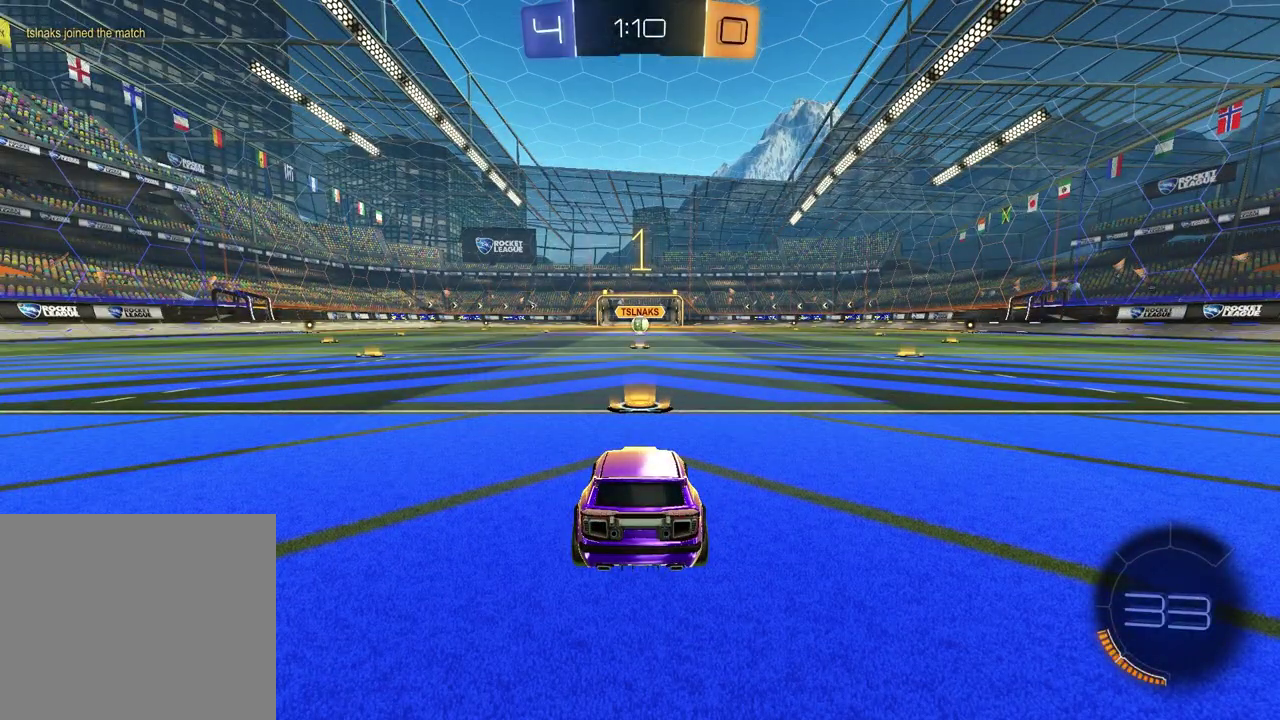
{"buttons": ["TRIANGLE", "R1", "R2"], "left_stick": "center", "right_stick": "center", "events": [[67, "R2", "down"], [133, "R1", "down"], [133, "TRIANGLE", "down"], [233, "TRIANGLE", "up"], [333, "TRIANGLE", "down"], [400, "TRIANGLE", "up"], [483, "TRIANGLE", "down"]]}
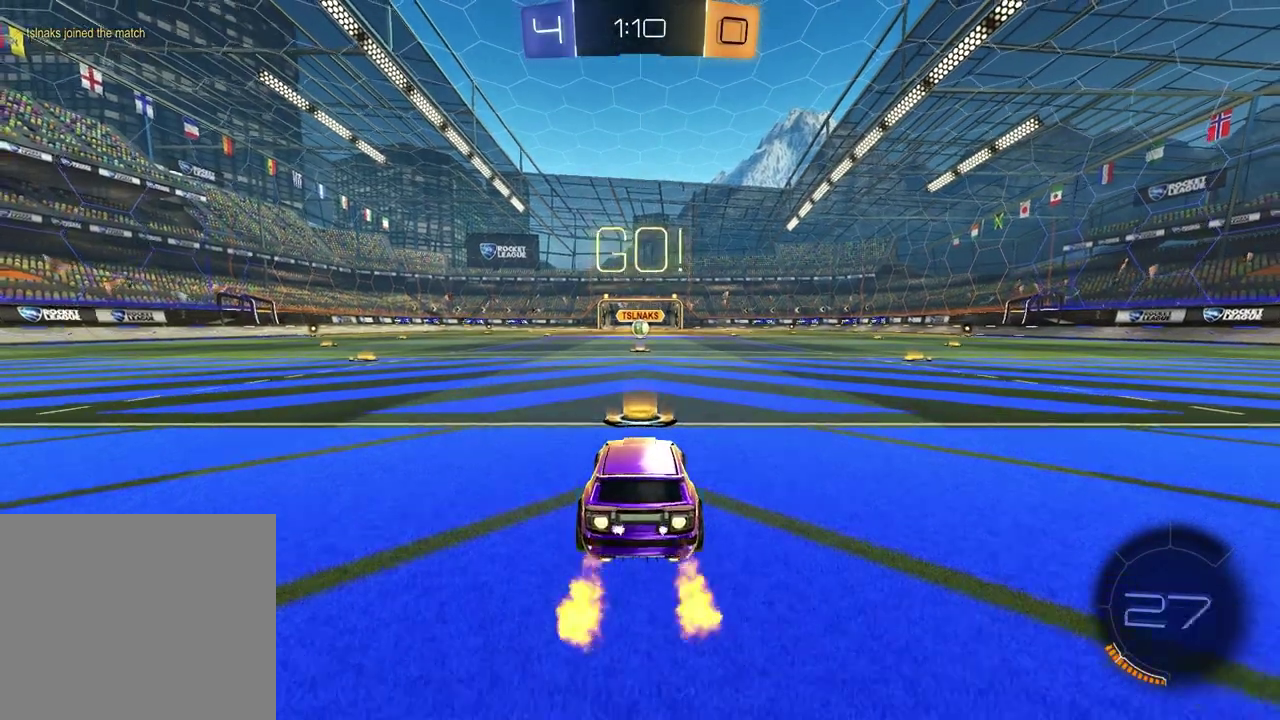
{"buttons": ["TRIANGLE", "R1", "R2"], "left_stick": "down", "right_stick": "center", "events": [[67, "TRIANGLE", "up"], [200, "left_stick", "left"], [250, "CROSS", "down"], [250, "left_stick", "up-left"], [300, "CROSS", "up"], [333, "left_stick", "down-left"], [367, "CROSS", "down"], [433, "left_stick", "down"], [450, "CROSS", "up"], [483, "TRIANGLE", "down"]]}
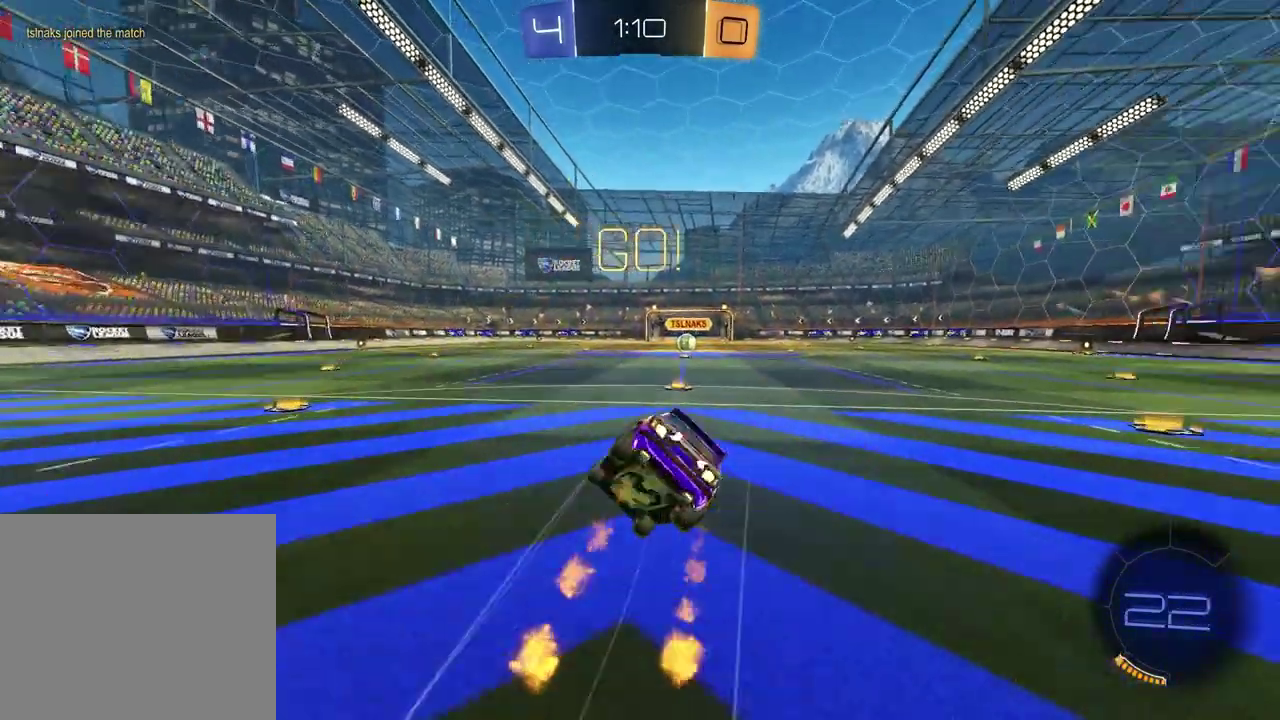
{"buttons": ["SQUARE", "R1", "R2"], "left_stick": "down-right", "right_stick": "center", "events": [[50, "SQUARE", "down"], [67, "TRIANGLE", "up"], [233, "left_stick", "down-right"]]}
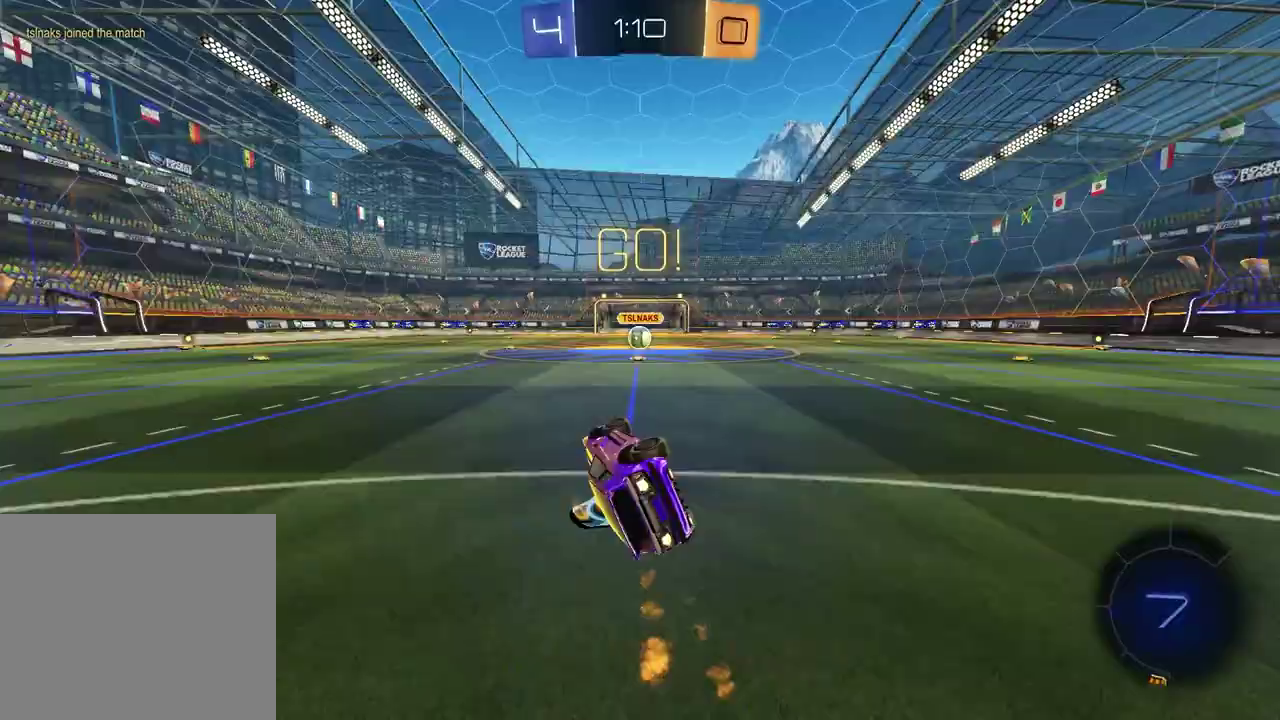
{"buttons": ["R2"], "left_stick": "center", "right_stick": "center", "events": [[117, "left_stick", "center"], [133, "R1", "up"], [183, "SQUARE", "up"], [367, "left_stick", "up-right"], [500, "left_stick", "center"]]}
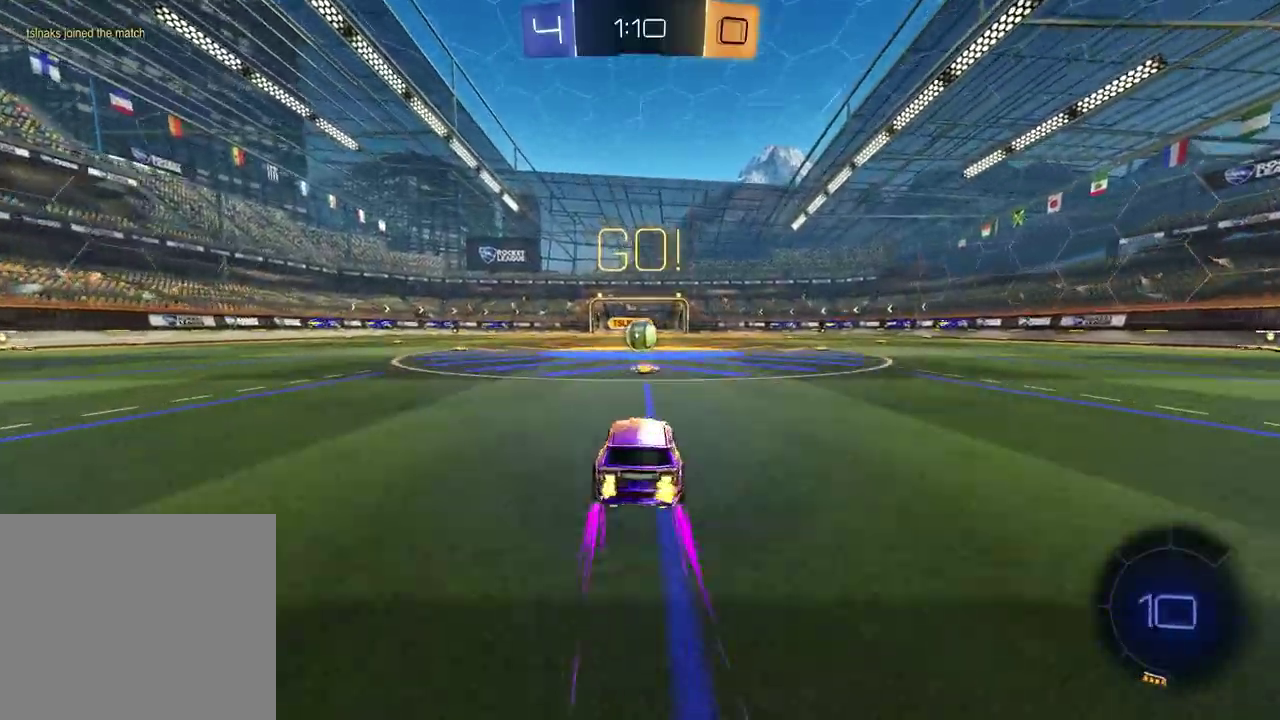
{"buttons": ["R2"], "left_stick": "center", "right_stick": "center", "events": []}
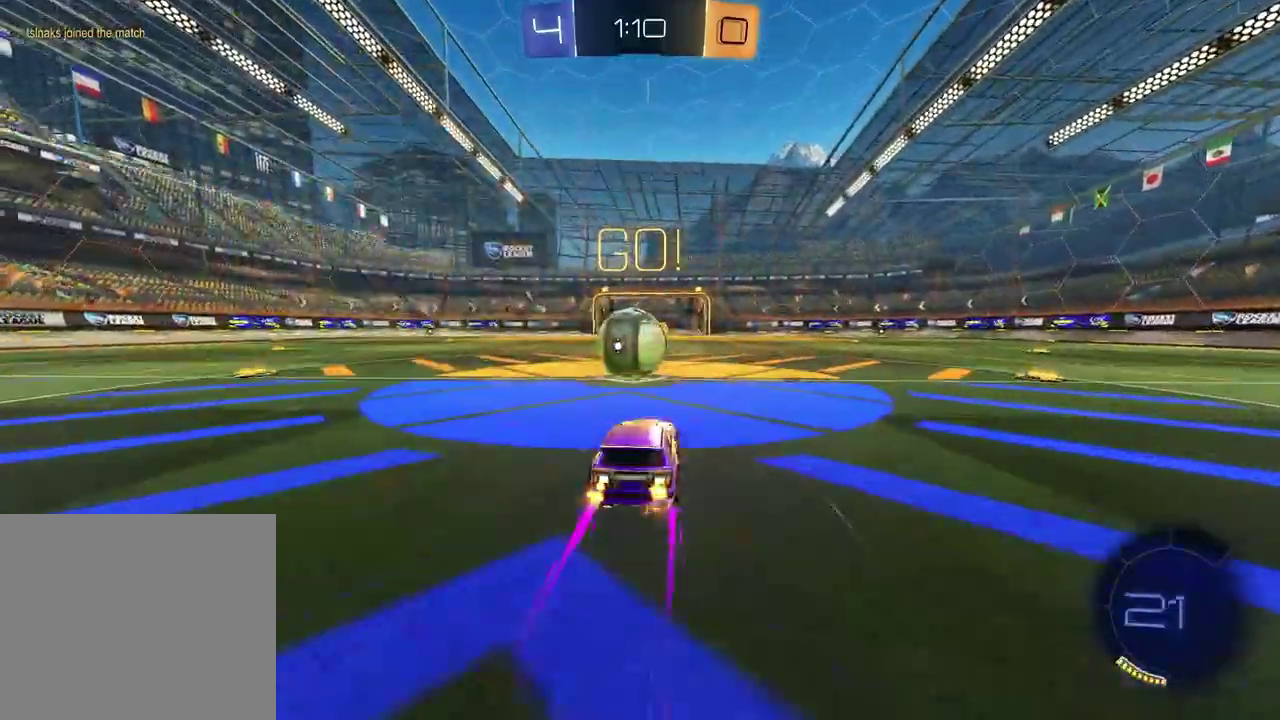
{"buttons": ["L1", "R2"], "left_stick": "left", "right_stick": "center", "events": [[17, "CROSS", "down"], [33, "left_stick", "down-right"], [67, "L1", "down"], [100, "CROSS", "up"], [150, "CROSS", "down"], [200, "left_stick", "left"], [267, "left_stick", "up-right"], [333, "CROSS", "up"], [383, "left_stick", "down-left"], [433, "left_stick", "left"]]}
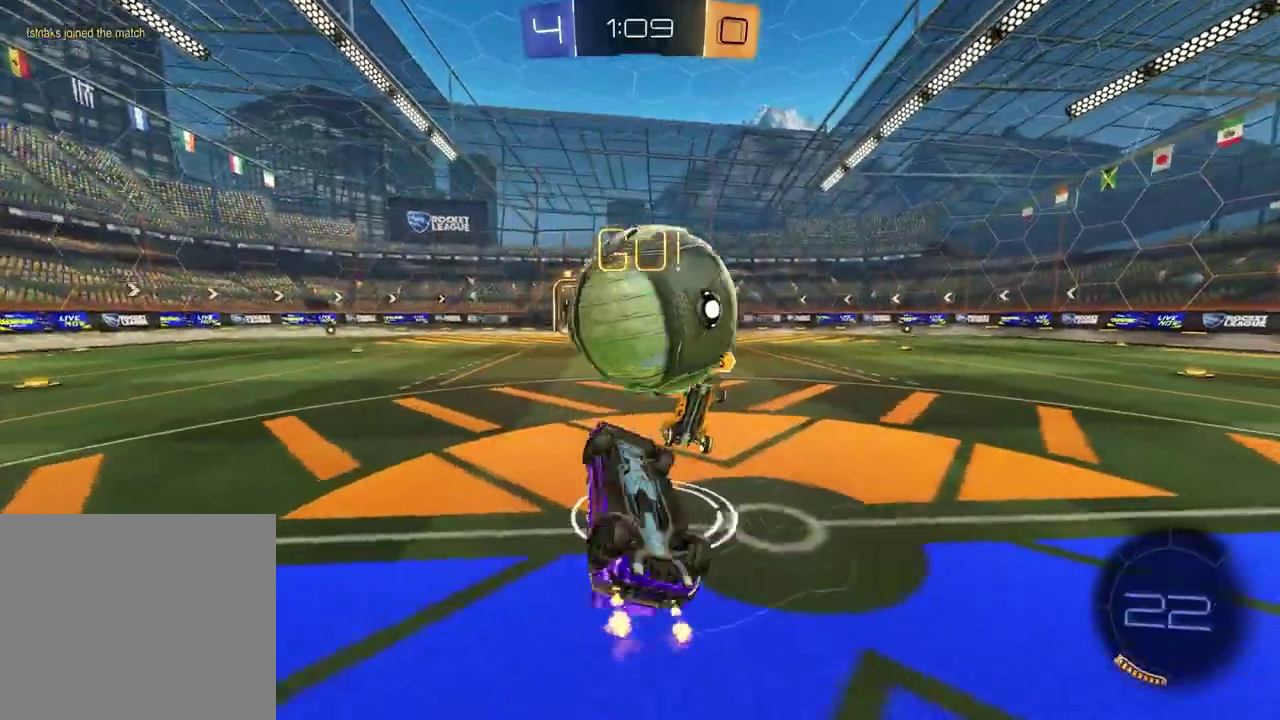
{"buttons": [], "left_stick": "up", "right_stick": "center", "events": [[83, "left_stick", "up-left"], [167, "R2", "up"], [267, "left_stick", "up"], [300, "L1", "up"], [317, "left_stick", "up-right"], [433, "left_stick", "up"]]}
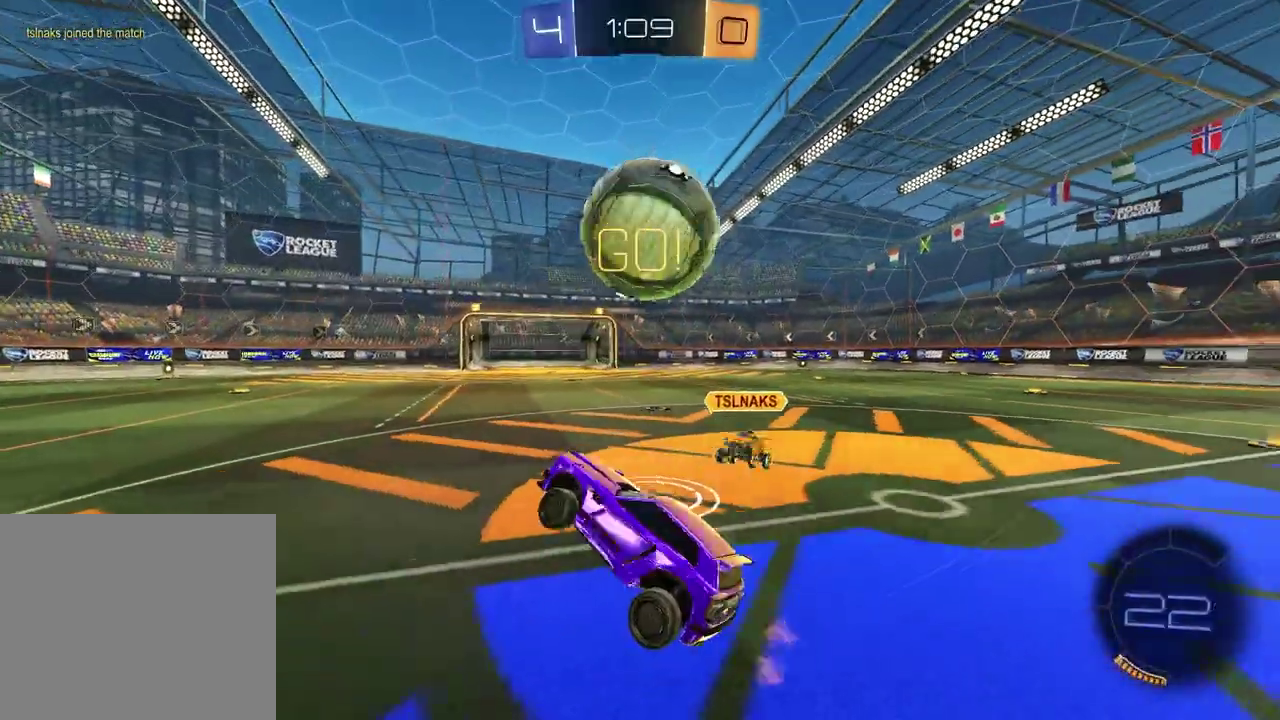
{"buttons": ["R2"], "left_stick": "left", "right_stick": "center", "events": [[67, "R2", "down"], [117, "left_stick", "center"], [383, "left_stick", "left"]]}
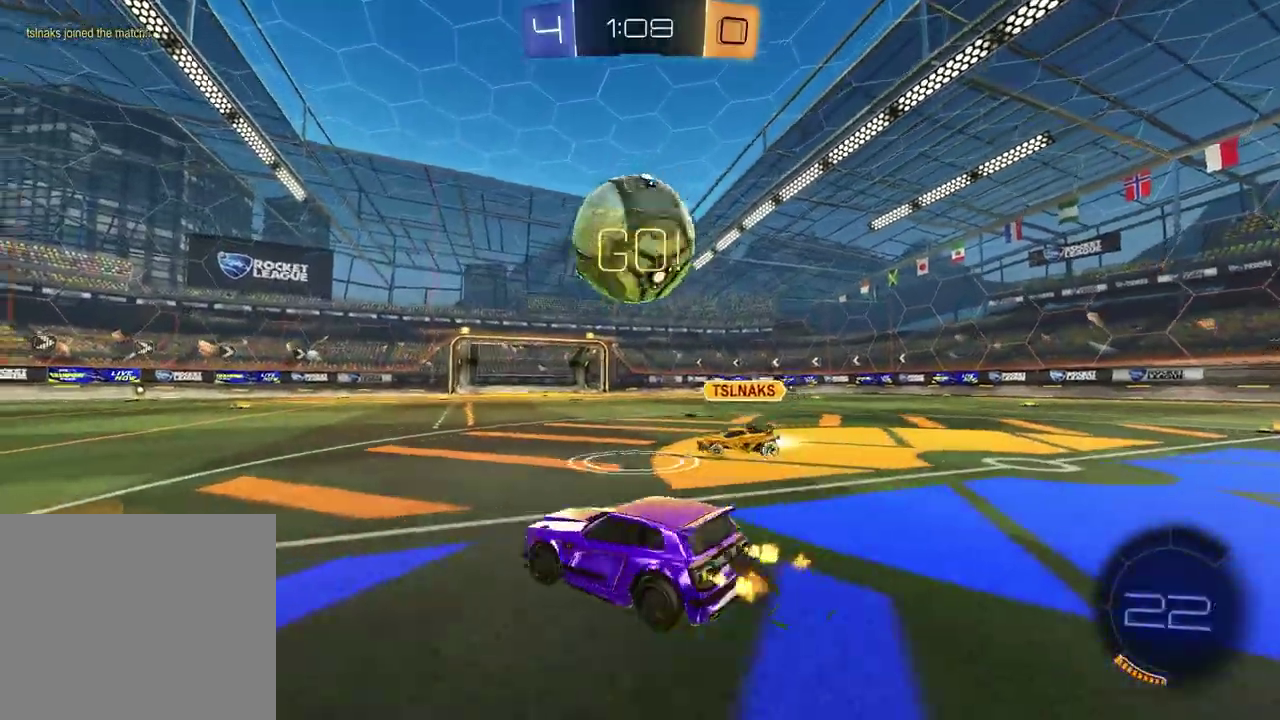
{"buttons": ["R1", "R2"], "left_stick": "center", "right_stick": "center", "events": [[283, "left_stick", "center"], [383, "R1", "down"]]}